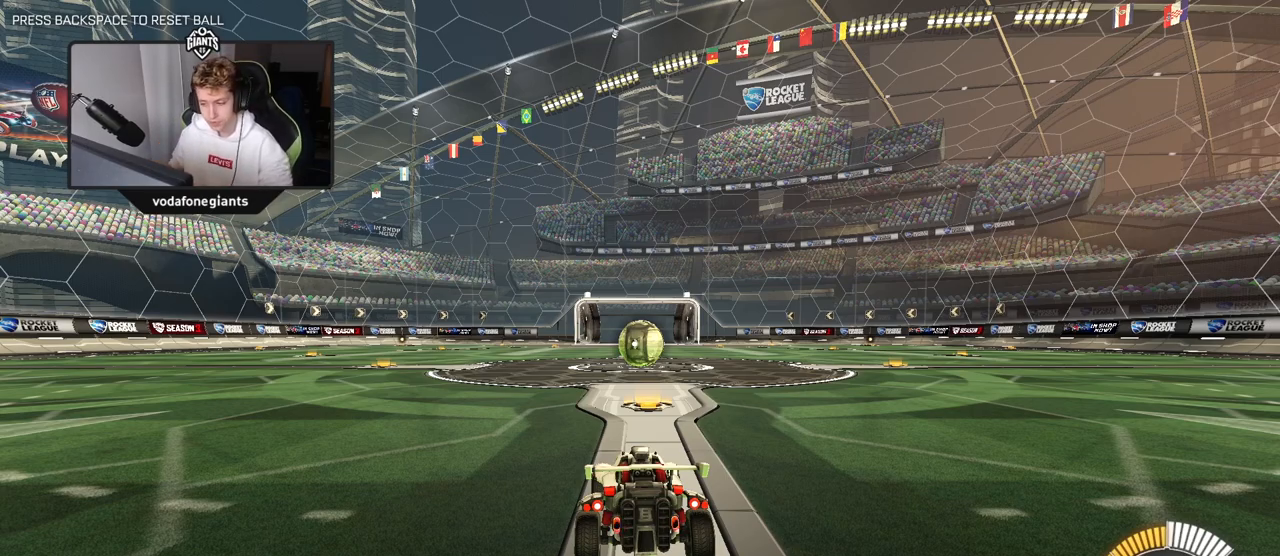
Gameplay with keyboard and mouse; each line is a JSON object with the keys and mouse buttons held at the frame after it. "events" lists presses ("down") and releases ("up") of "1", "2", "3", "4", "5", "a", "alt", "c", "caps_lock", "ctrl", "d", "e", "f", "g", "q", "r", "s", "shift", "space", "t", "tab", "v", "w", "x", "z", "mouse_left", "mouse_wheel" and "mouse_right" between this image and that frame as [ms after this image, input, new state], when the widget could be followed in between. "mouse_left", "mouse_wheel", "mouse_right" = the "left", "wheel", "right" buttons of the "mouse" list. No other keys are recorded. "wheel" means that the mouse wheel is clicked or scrolled. Mouse movement is not recorded.
{"keys": ["w"], "mouse": [], "events": [[300, "w", "down"], [383, "d", "down"], [483, "d", "up"]]}
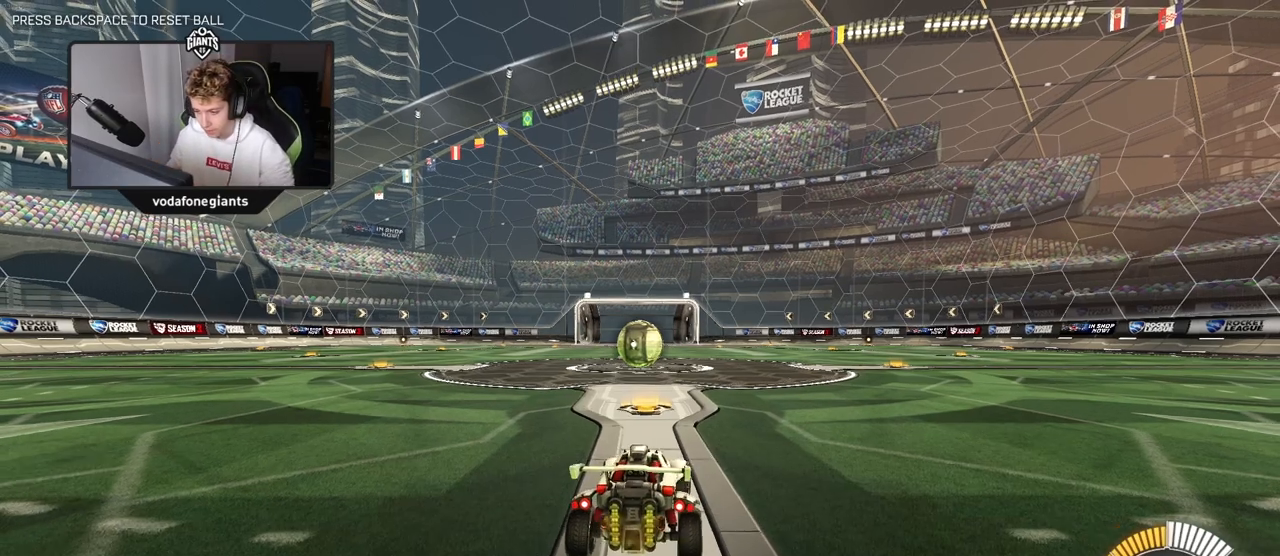
{"keys": ["a", "s"], "mouse": [], "events": [[83, "a", "down"], [217, "a", "up"], [217, "w", "up"], [350, "d", "down"], [450, "s", "down"], [500, "a", "down"], [500, "d", "up"]]}
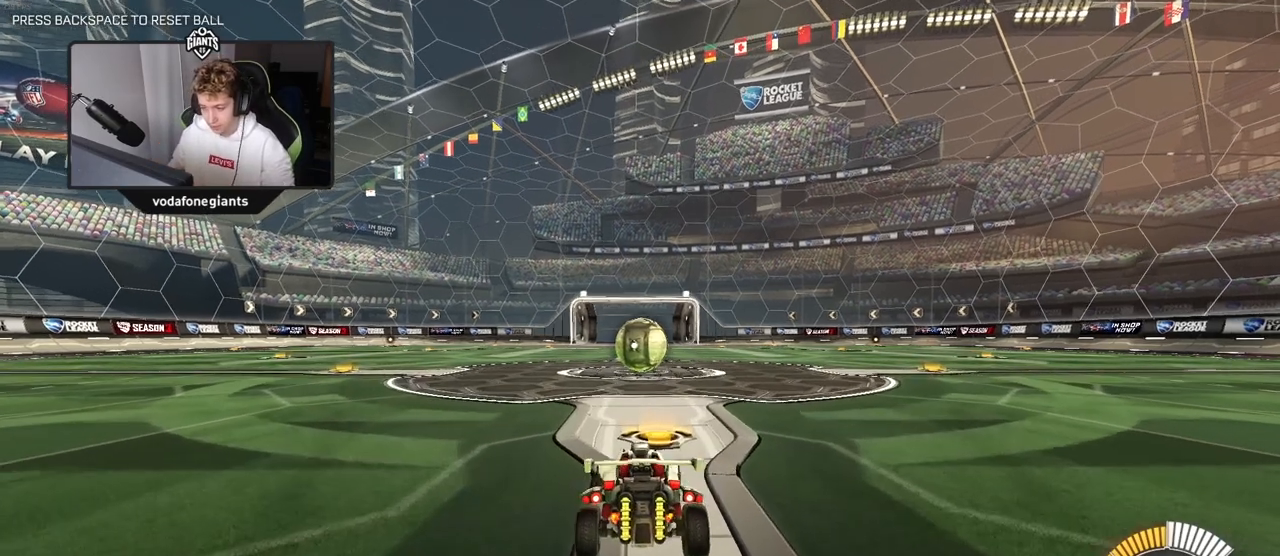
{"keys": ["a", "s"], "mouse": [], "events": [[233, "a", "up"], [233, "d", "down"], [417, "a", "down"], [417, "d", "up"]]}
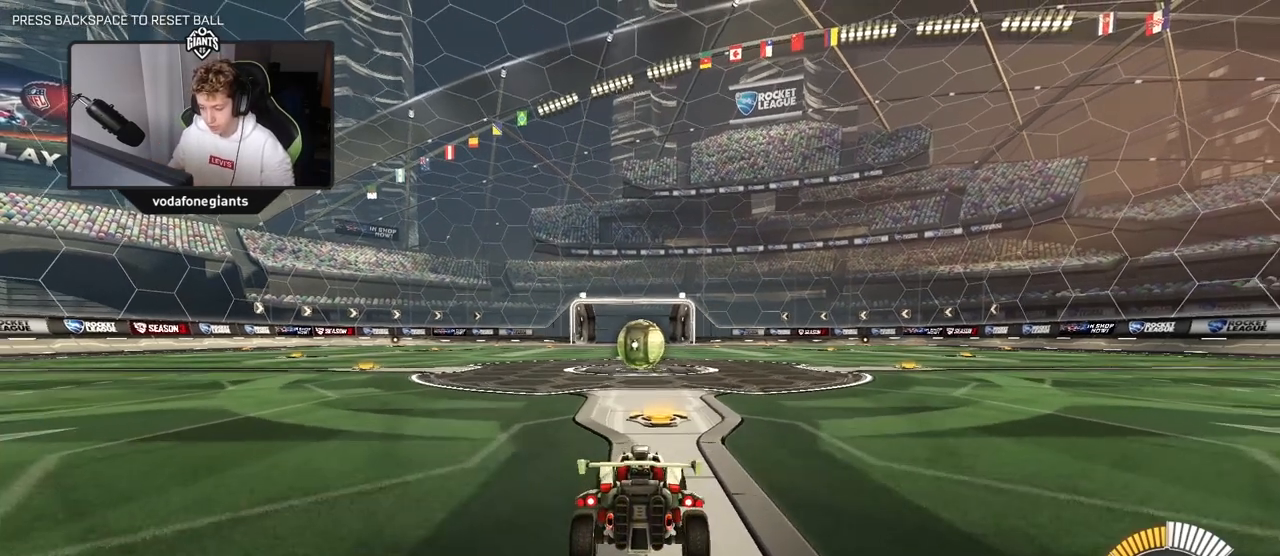
{"keys": ["d"], "mouse": [], "events": [[100, "a", "up"], [100, "s", "up"], [200, "d", "down"]]}
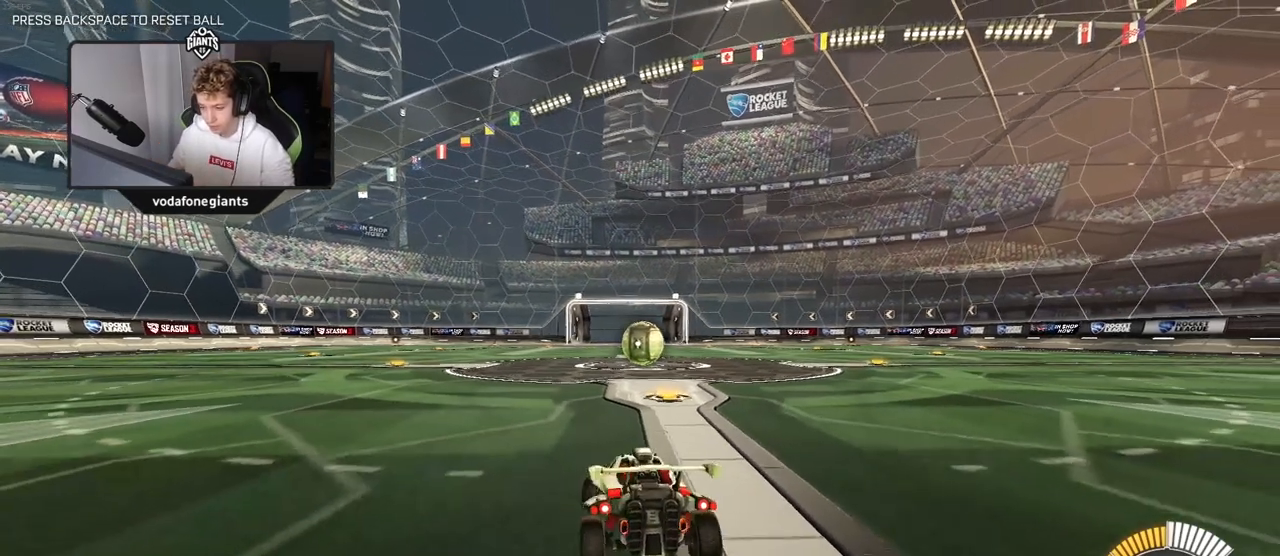
{"keys": [], "mouse": [], "events": [[167, "d", "up"], [267, "a", "down"], [267, "s", "down"], [450, "a", "up"], [450, "s", "up"]]}
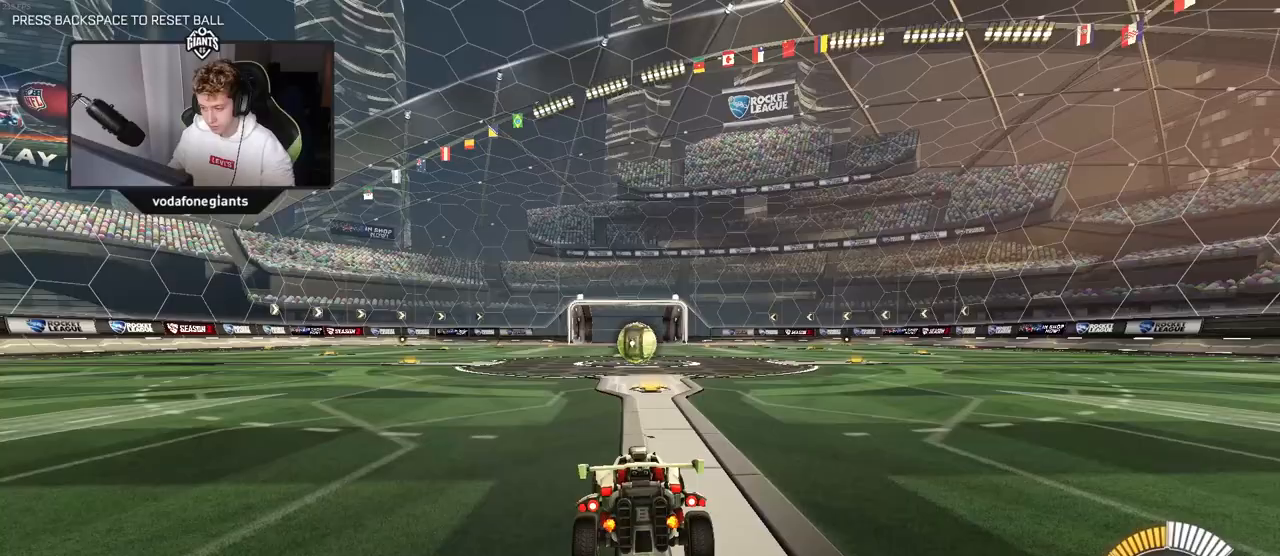
{"keys": ["d", "shift"], "mouse": [], "events": [[100, "s", "down"], [150, "mouse_right", "down"], [250, "mouse_right", "up"], [283, "mouse_right", "down"], [417, "s", "up"], [467, "d", "down"], [467, "mouse_right", "up"], [467, "shift", "down"]]}
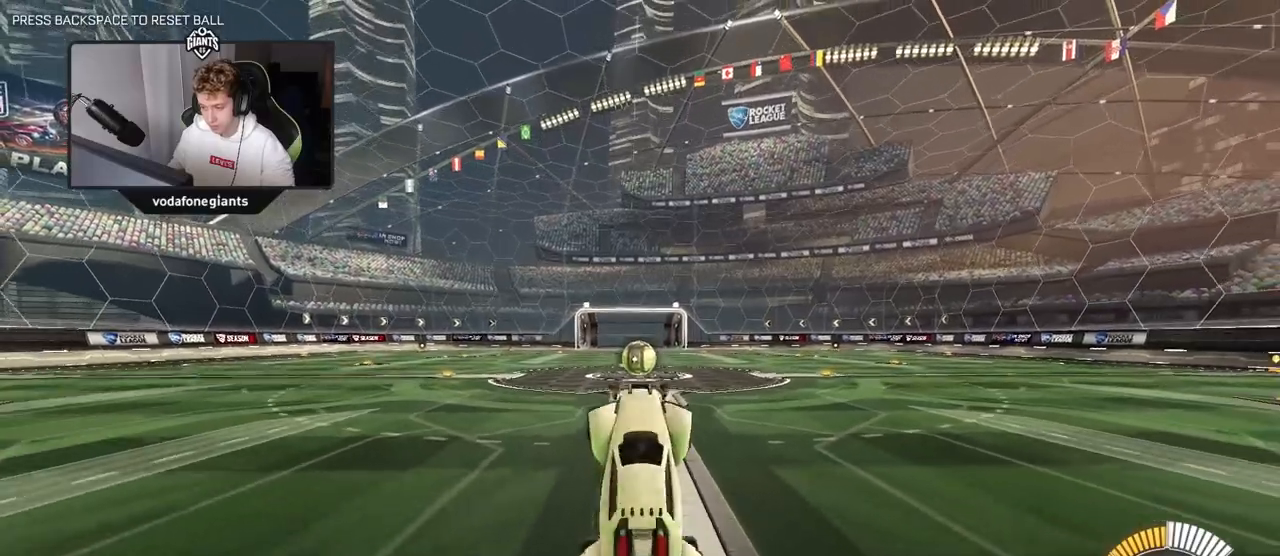
{"keys": ["d", "shift", "w"], "mouse": [], "events": [[67, "w", "down"]]}
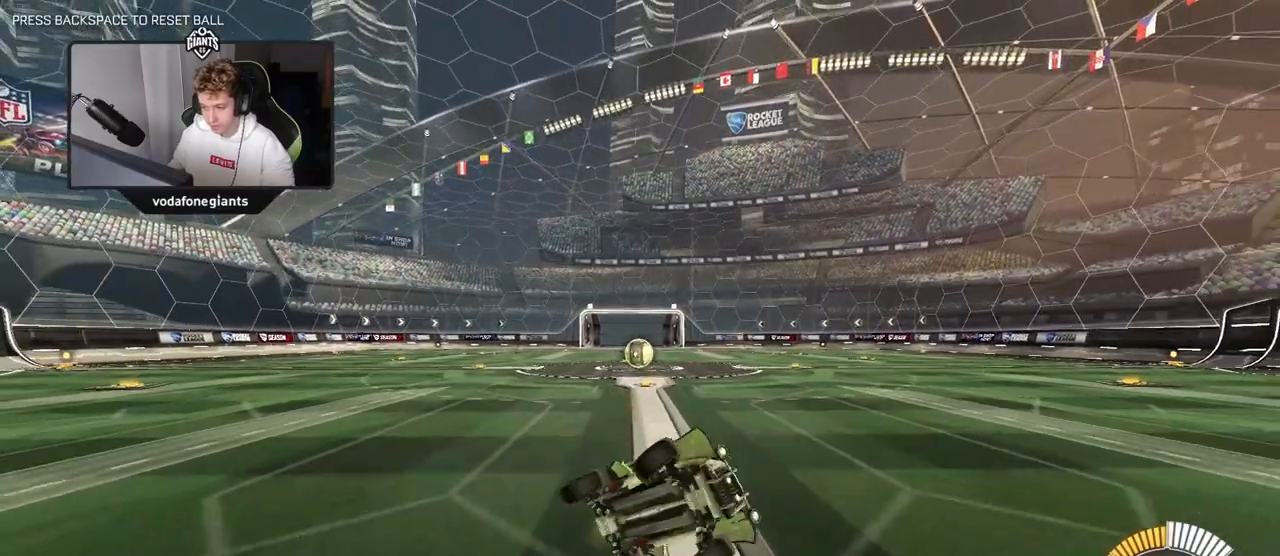
{"keys": ["d"], "mouse": [], "events": [[317, "d", "up"], [317, "shift", "up"], [367, "d", "down"], [467, "w", "up"]]}
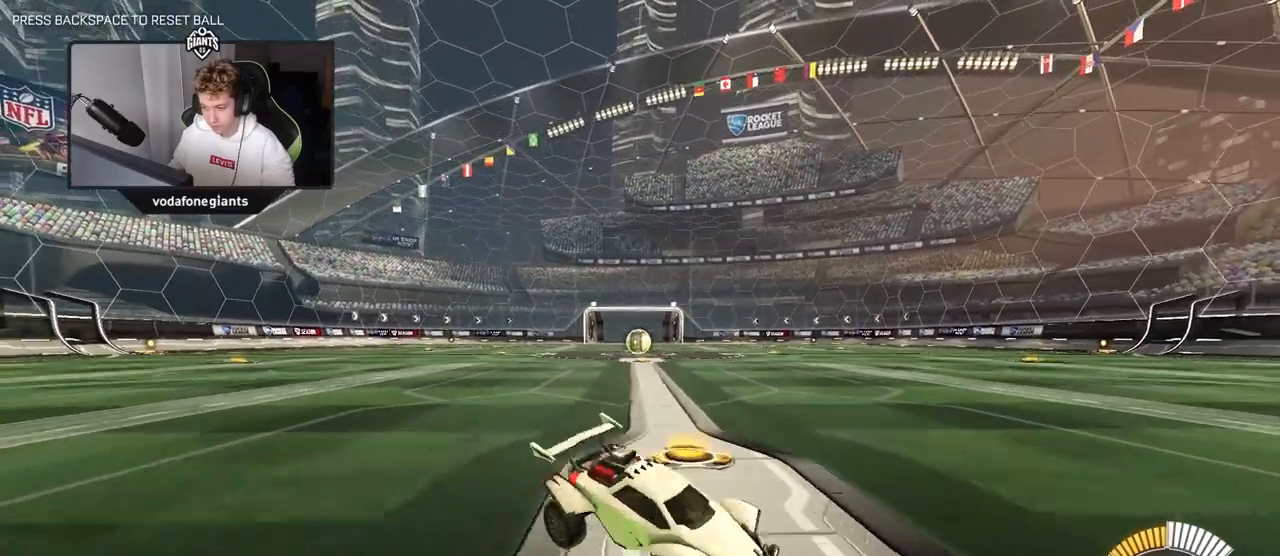
{"keys": ["d", "w"], "mouse": [], "events": [[50, "s", "down"], [250, "s", "up"], [300, "d", "up"], [400, "w", "down"], [433, "d", "down"]]}
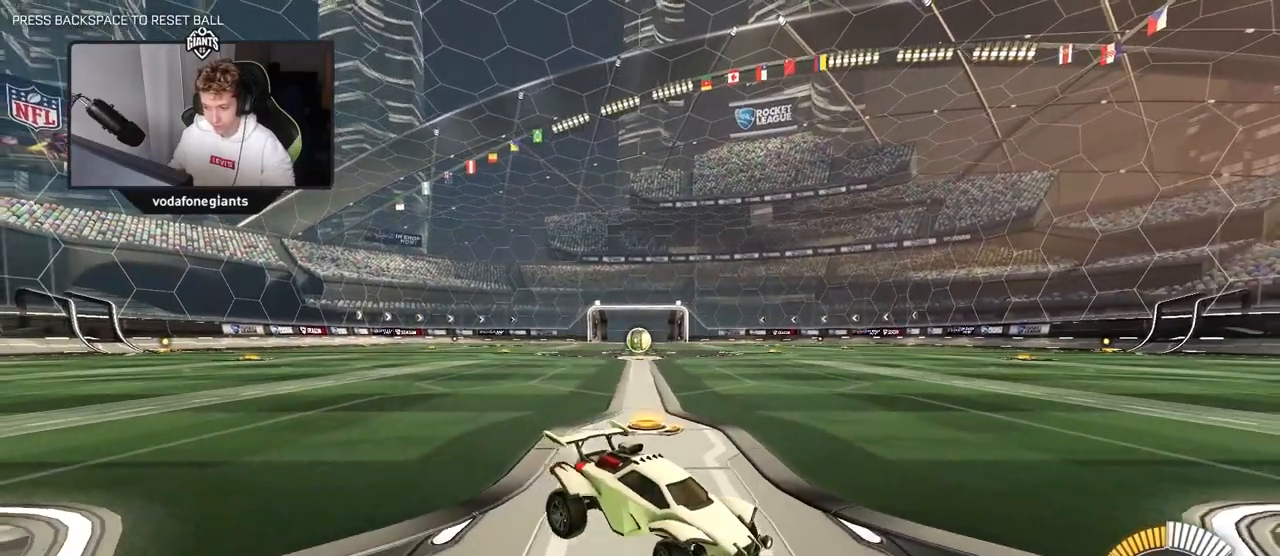
{"keys": ["a", "s"], "mouse": [], "events": [[133, "d", "up"], [183, "w", "up"], [283, "s", "down"], [350, "a", "down"]]}
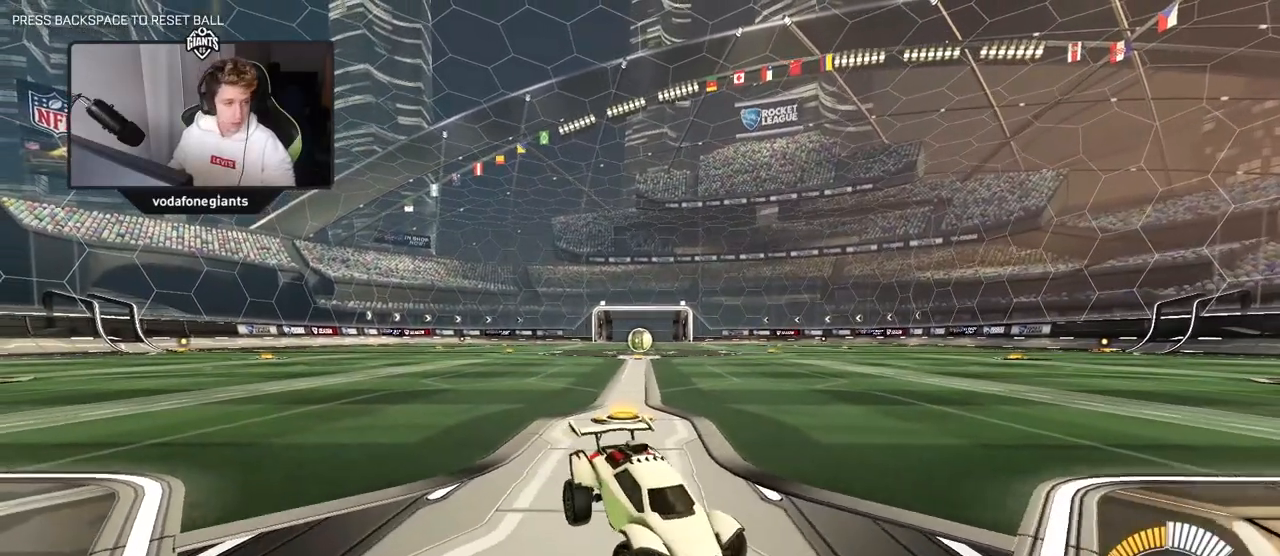
{"keys": ["s"], "mouse": [], "events": [[383, "a", "up"]]}
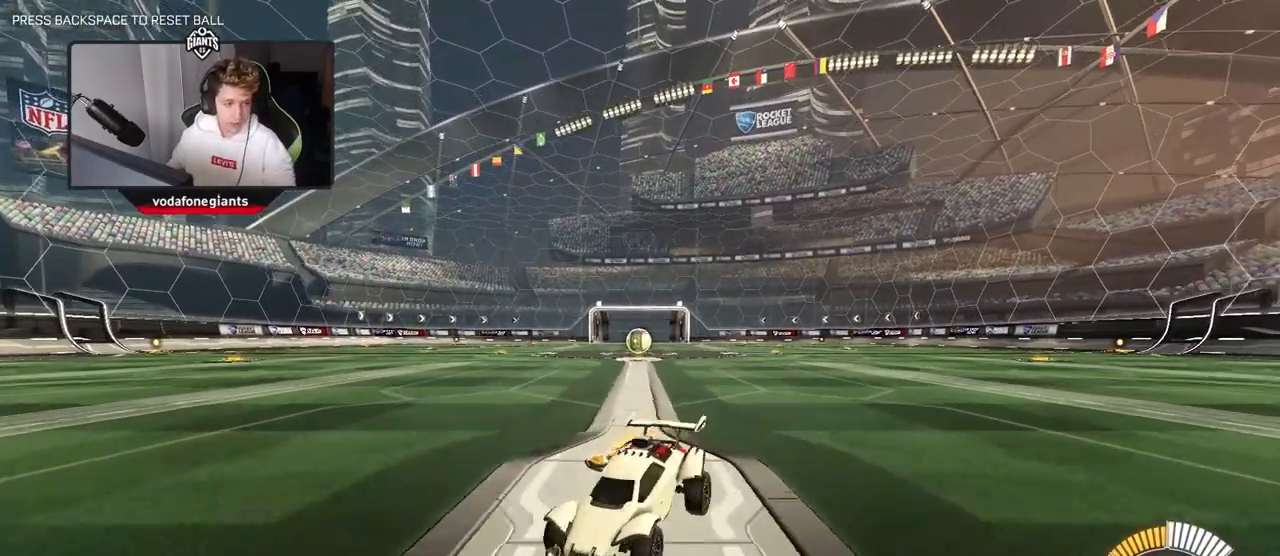
{"keys": [], "mouse": [], "events": [[17, "d", "down"], [300, "d", "up"], [333, "s", "up"]]}
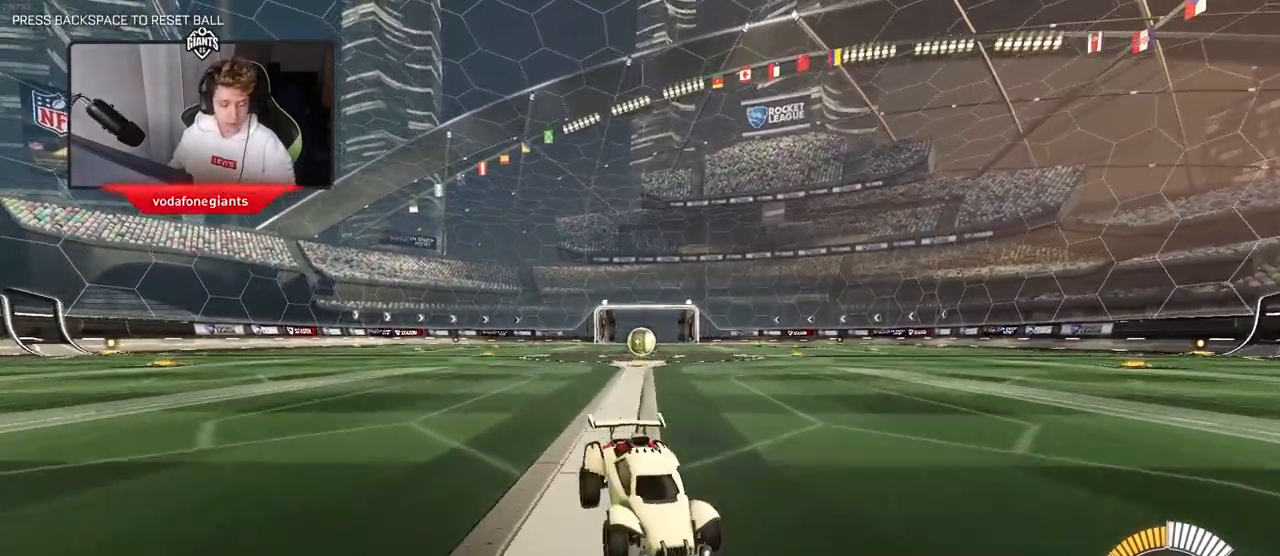
{"keys": [], "mouse": [], "events": [[33, "a", "down"], [167, "a", "up"], [267, "d", "down"], [367, "d", "up"]]}
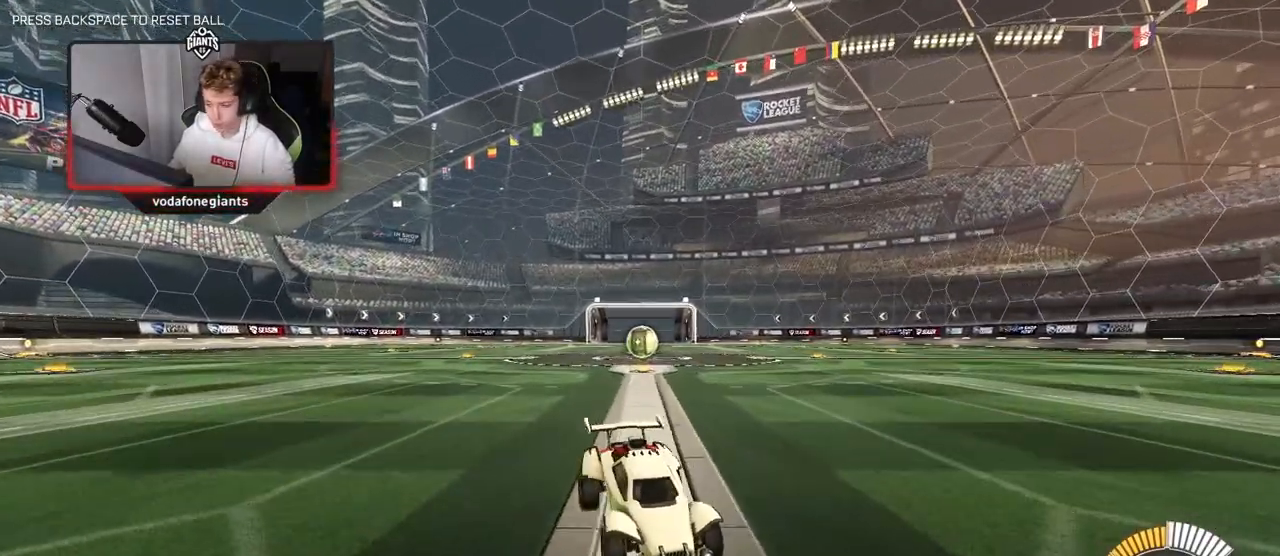
{"keys": ["s"], "mouse": [], "events": [[50, "a", "down"], [250, "a", "up"], [483, "s", "down"]]}
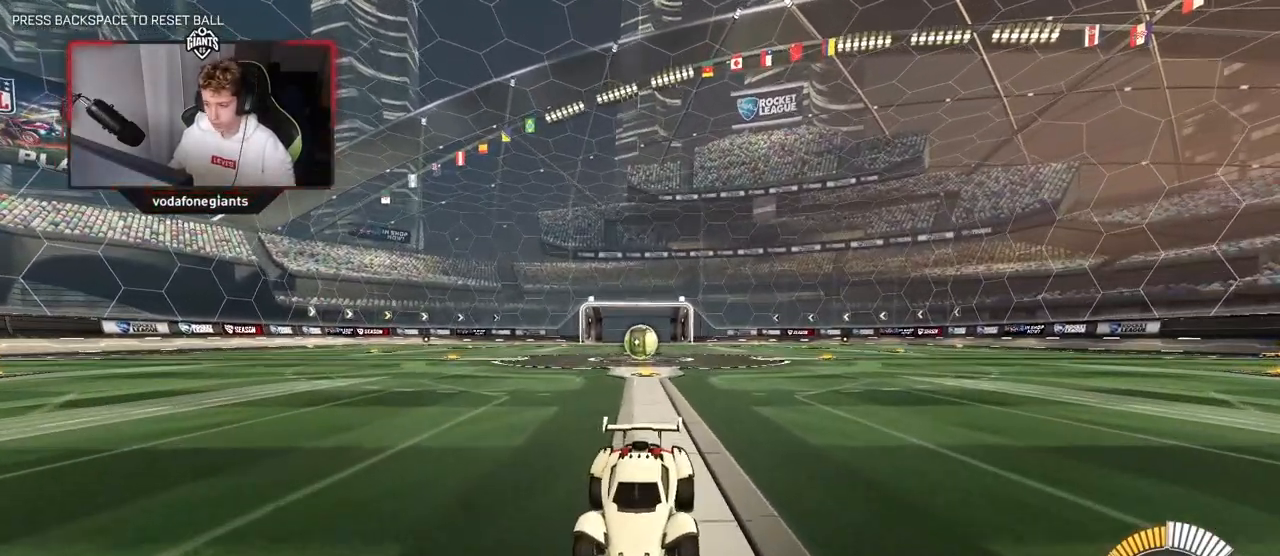
{"keys": [], "mouse": [], "events": [[133, "mouse_right", "down"], [183, "mouse_right", "up"], [267, "mouse_right", "down"], [417, "mouse_right", "up"], [467, "s", "up"]]}
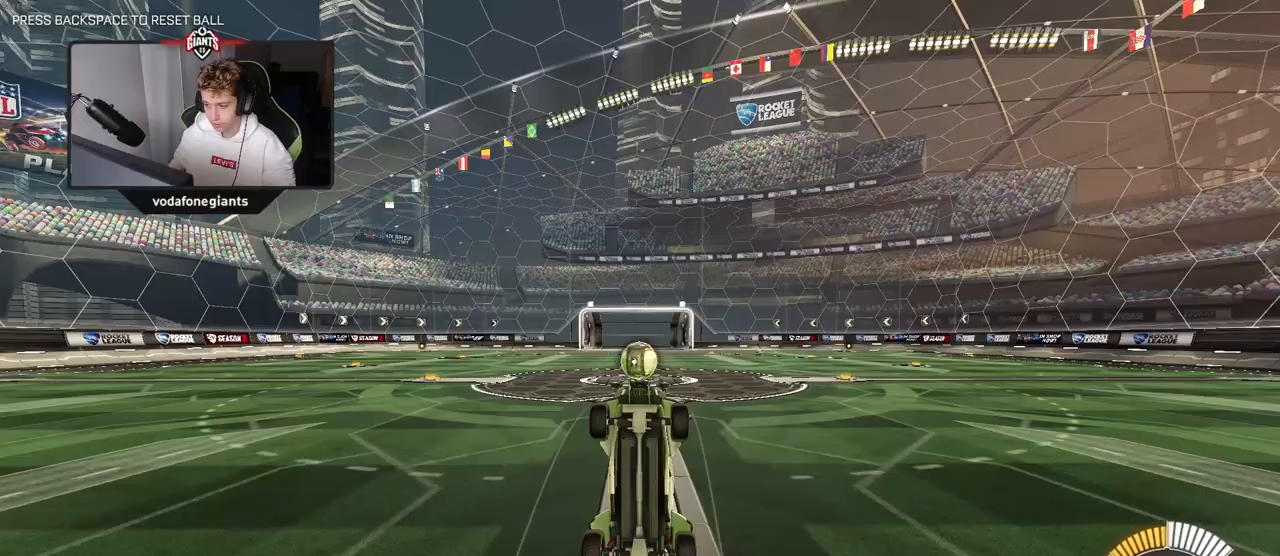
{"keys": ["d", "shift", "w"], "mouse": [], "events": [[50, "d", "down"], [50, "shift", "down"], [100, "w", "down"], [233, "mouse_left", "down"], [433, "mouse_left", "up"]]}
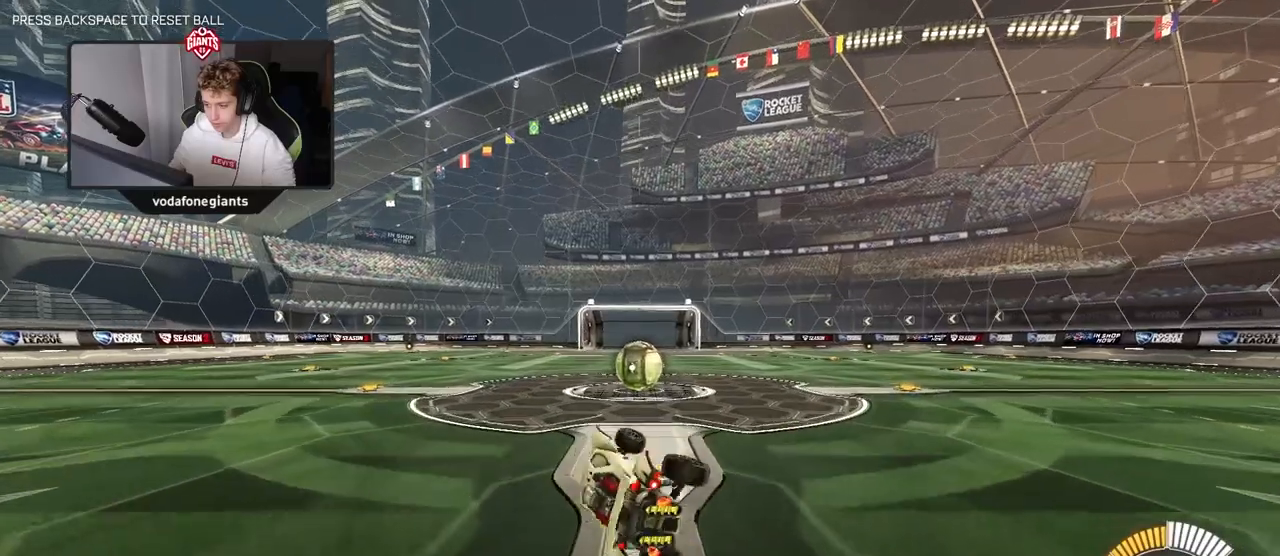
{"keys": ["s"], "mouse": [], "events": [[150, "shift", "up"], [350, "w", "up"], [383, "d", "up"], [383, "s", "down"]]}
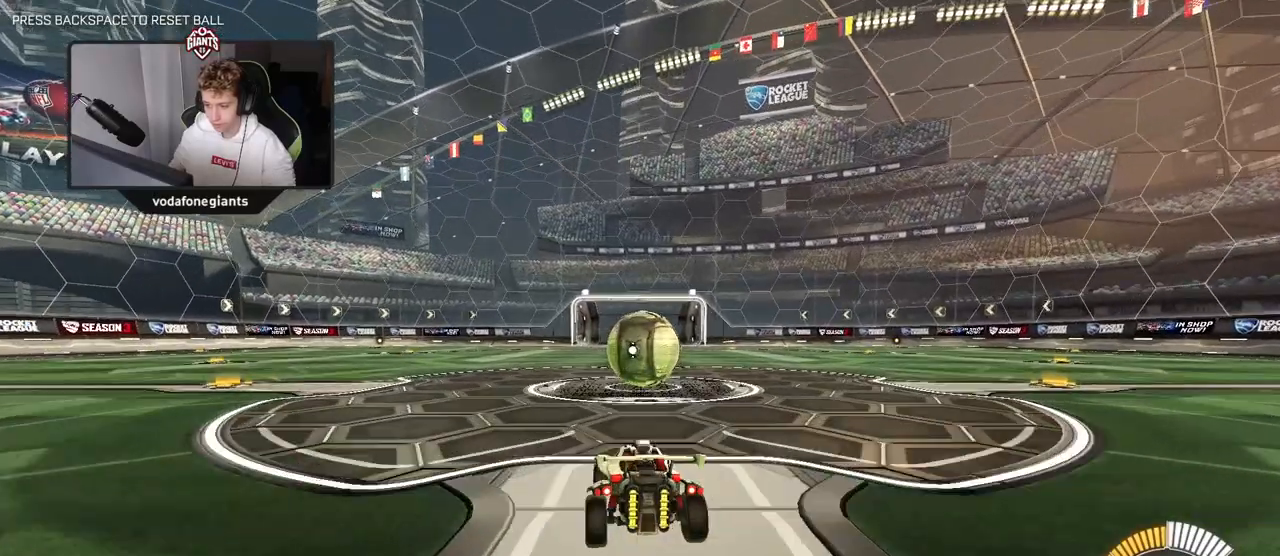
{"keys": ["s"], "mouse": [], "events": [[267, "a", "down"], [400, "a", "up"]]}
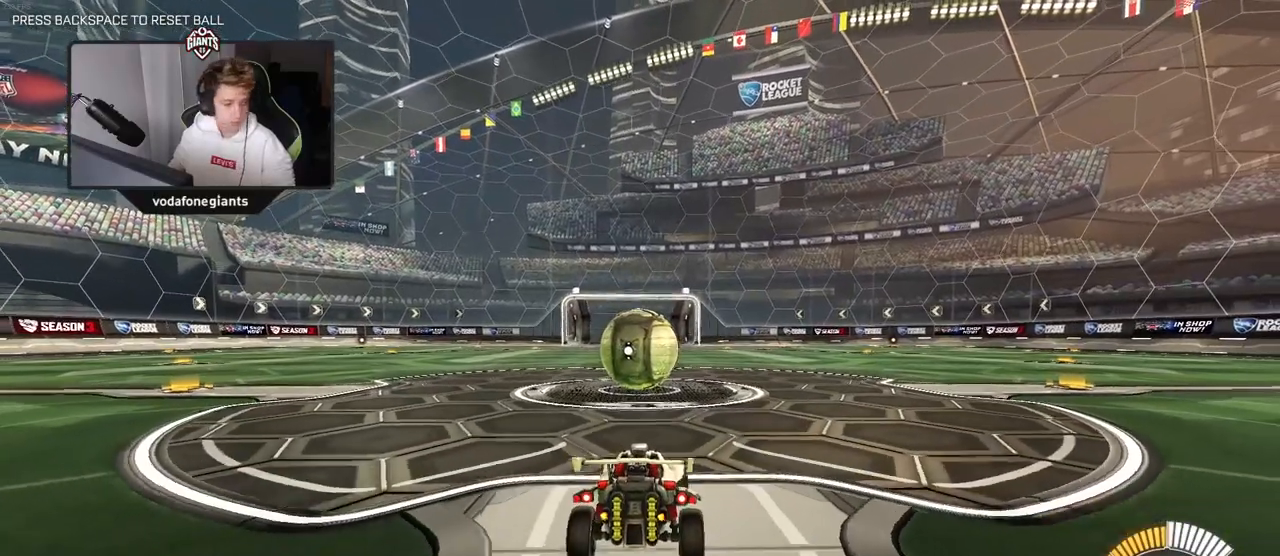
{"keys": ["a", "s"], "mouse": [], "events": [[100, "d", "down"], [283, "d", "up"], [467, "a", "down"]]}
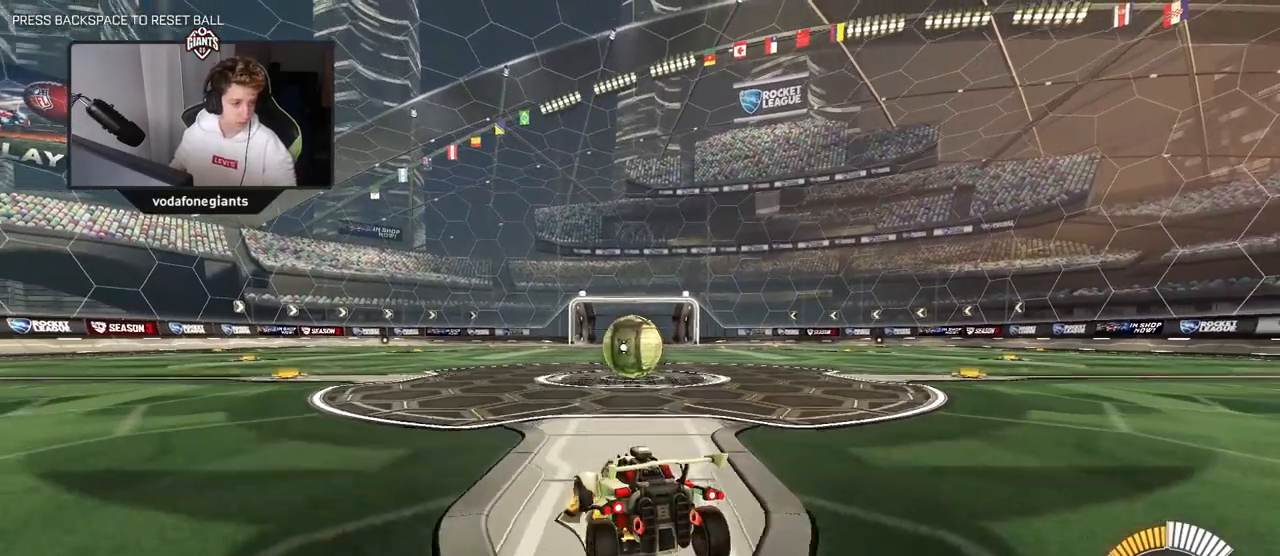
{"keys": [], "mouse": [], "events": [[200, "a", "up"], [300, "s", "up"]]}
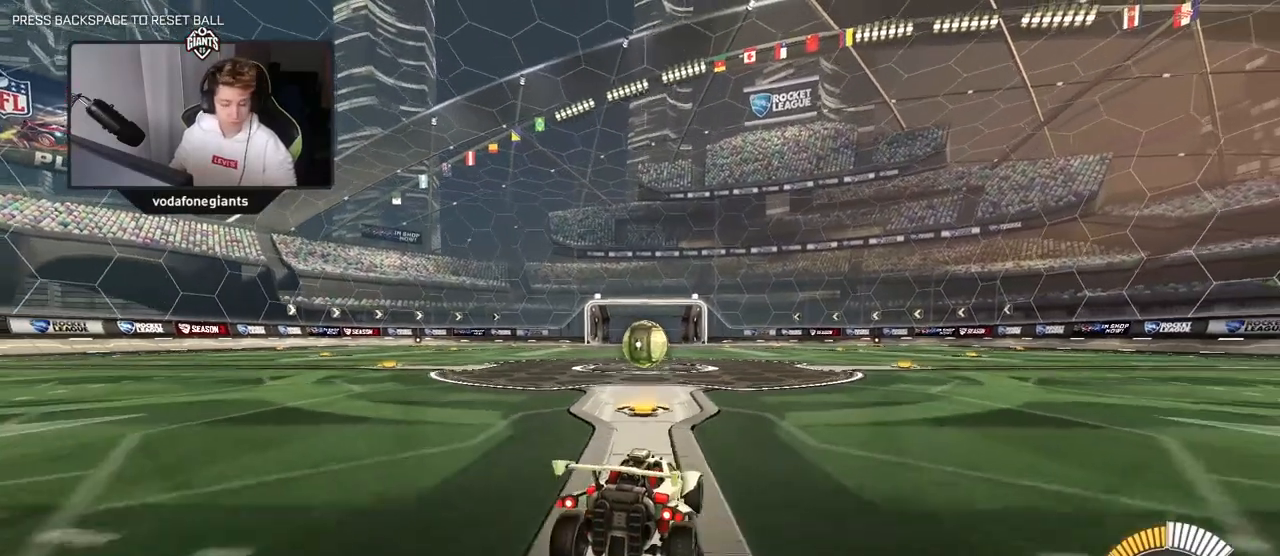
{"keys": [], "mouse": [], "events": [[133, "d", "down"], [167, "d", "up"], [167, "w", "down"], [267, "a", "down"], [400, "a", "up"], [400, "w", "up"]]}
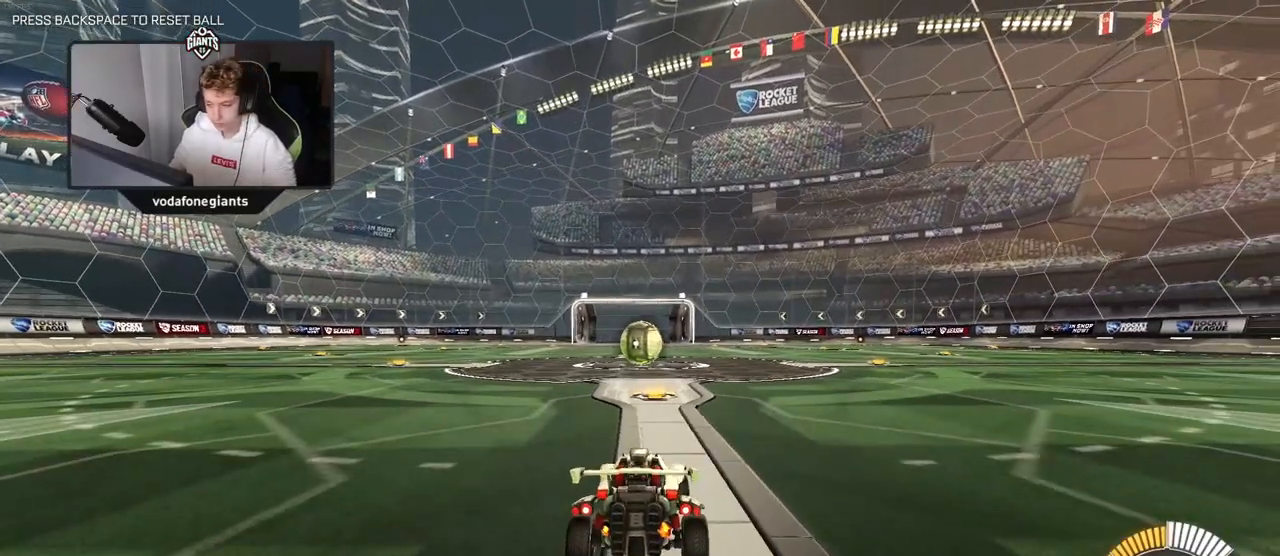
{"keys": [], "mouse": [], "events": [[150, "a", "down"], [250, "a", "up"]]}
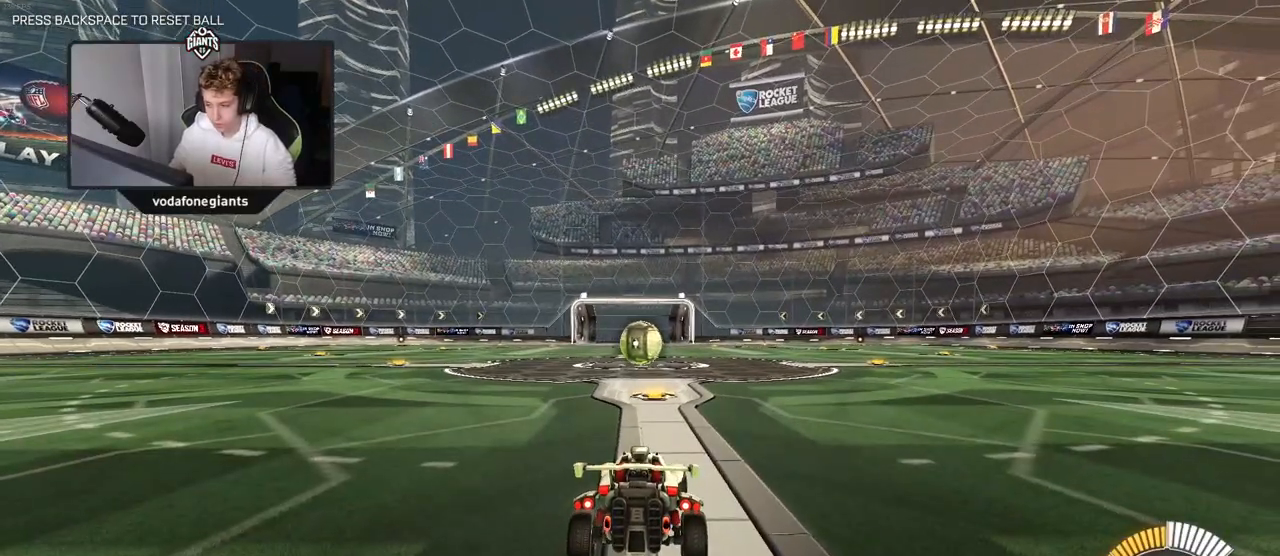
{"keys": [], "mouse": [], "events": [[17, "d", "down"], [150, "d", "up"]]}